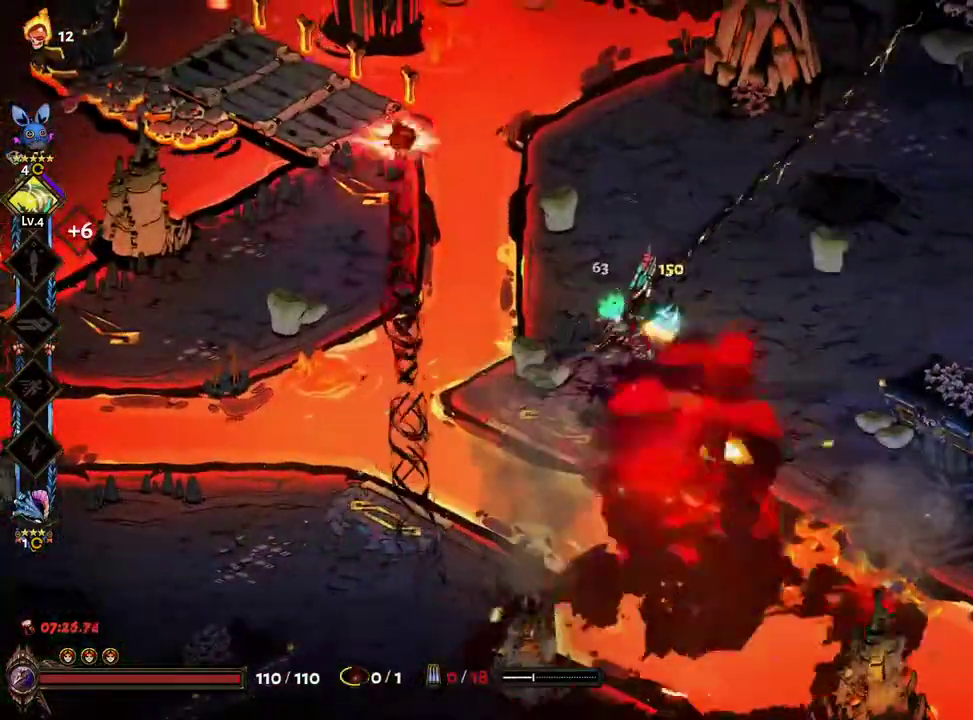
Gameplay with a controller (Xbox layout); each line is a JSON object with the inputs held at the frame after it (dt_ms = milliseconds from this image to that frame). "events" lists button and stick changes between this image and that frame as [ms after this image, input, new state], when the widget could be followed in between. Not read: L3 R3 START.
{"dt_ms": 500, "buttons": [], "left_stick": "right", "right_stick": "center", "events": [[150, "A", "down"], [233, "left_stick", "right"], [283, "A", "up"]]}
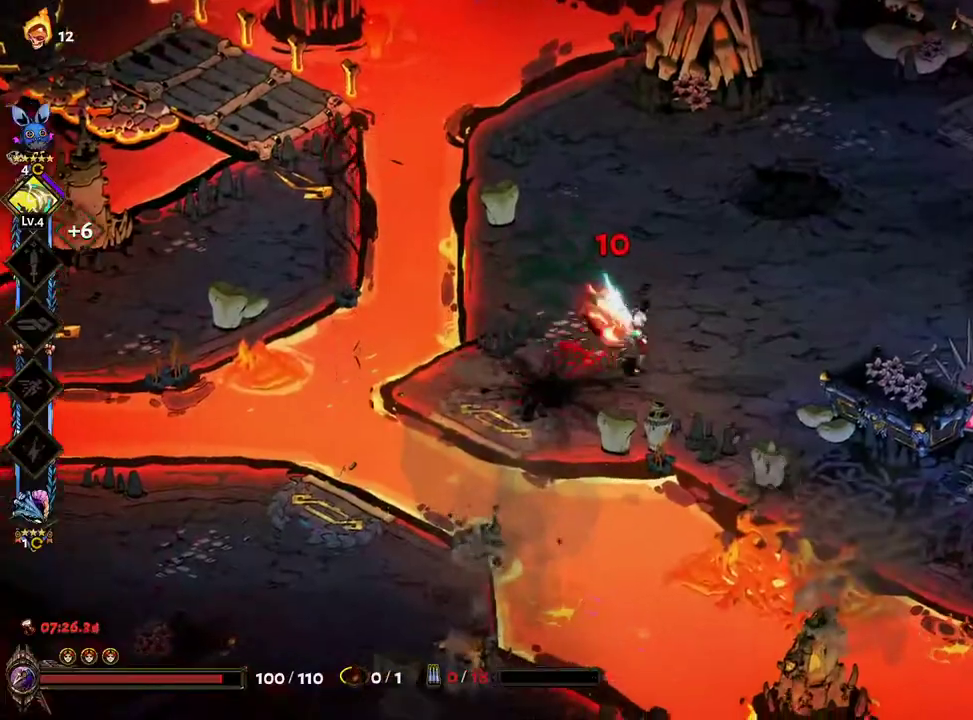
{"dt_ms": 500, "buttons": ["Y"], "left_stick": "up", "right_stick": "center", "events": [[383, "left_stick", "up-left"], [500, "Y", "down"], [500, "left_stick", "up"]]}
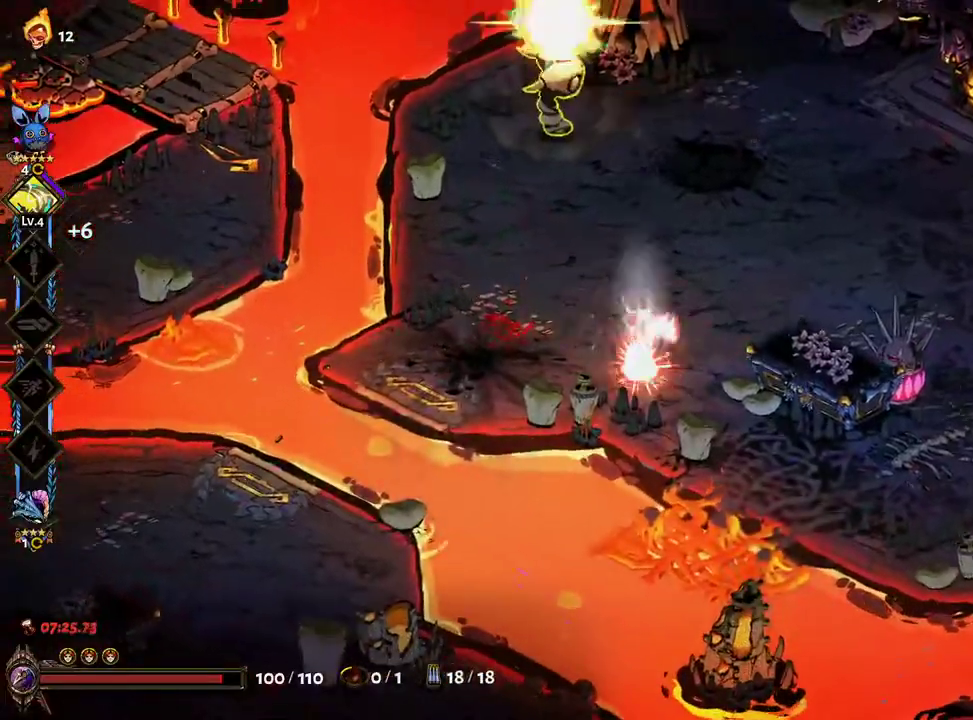
{"dt_ms": 1000, "buttons": ["X"], "left_stick": "down-right", "right_stick": "center"}
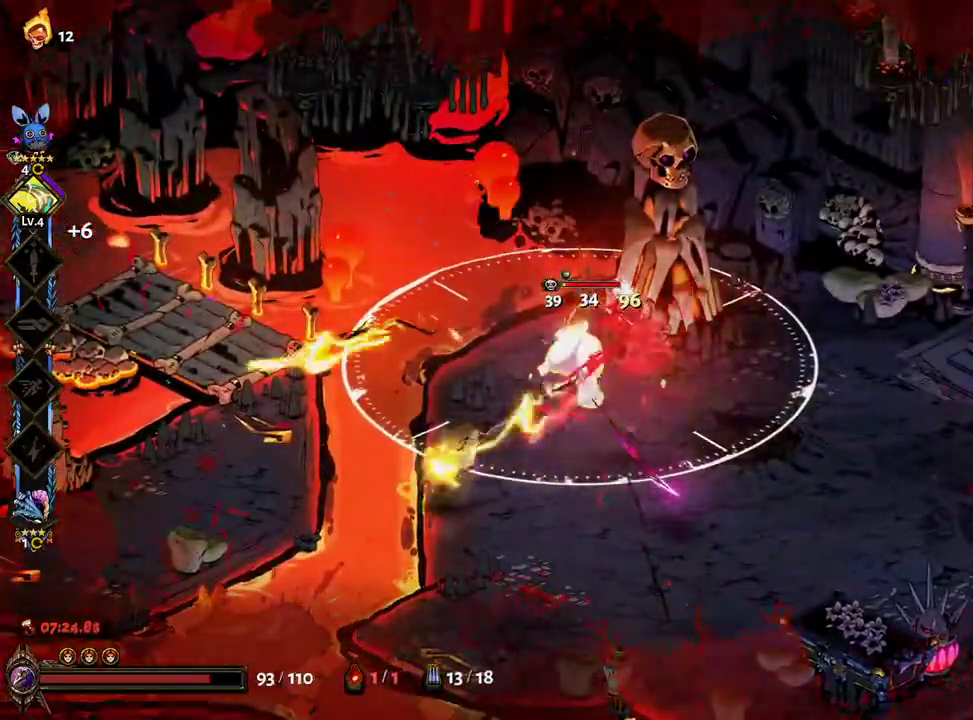
{"dt_ms": 500, "buttons": ["Y", "L1"], "left_stick": "down-right", "right_stick": "center", "events": [[33, "A", "down"], [133, "A", "up"], [183, "A", "down"], [250, "A", "up"], [317, "A", "down"], [400, "A", "up"], [417, "L1", "down"], [417, "X", "up"], [483, "Y", "down"]]}
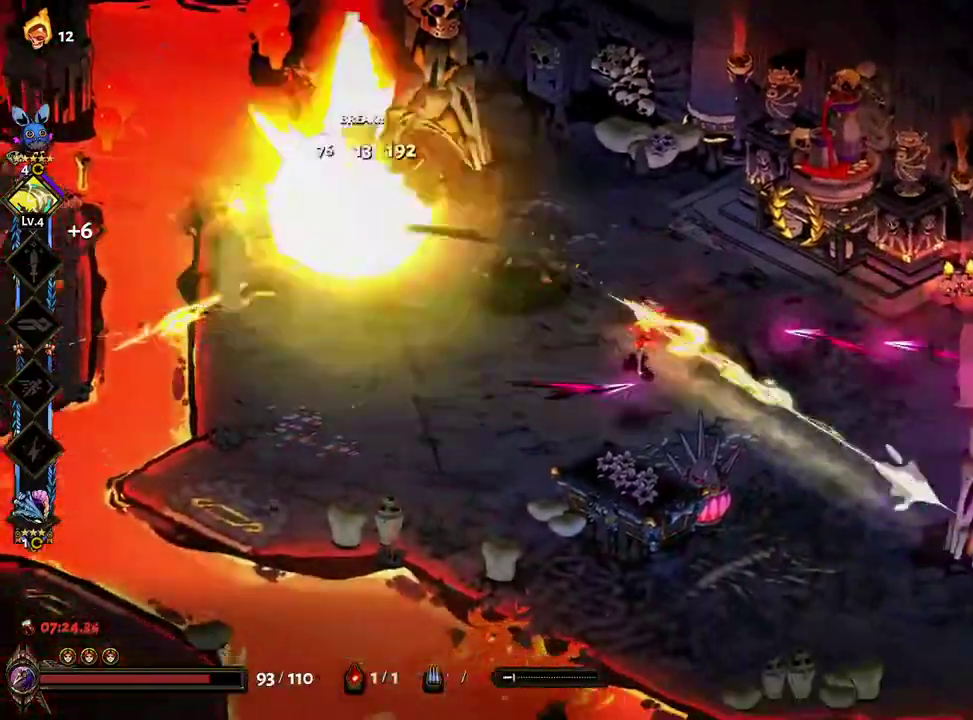
{"dt_ms": 500, "buttons": ["X"], "left_stick": "right", "right_stick": "center", "events": [[17, "L1", "up"], [50, "Y", "up"], [100, "Y", "down"], [133, "Y", "up"], [167, "X", "down"], [250, "A", "down"], [250, "R2", "down"], [317, "A", "up"], [417, "A", "down"], [467, "left_stick", "right"], [483, "A", "up"], [483, "R2", "up"]]}
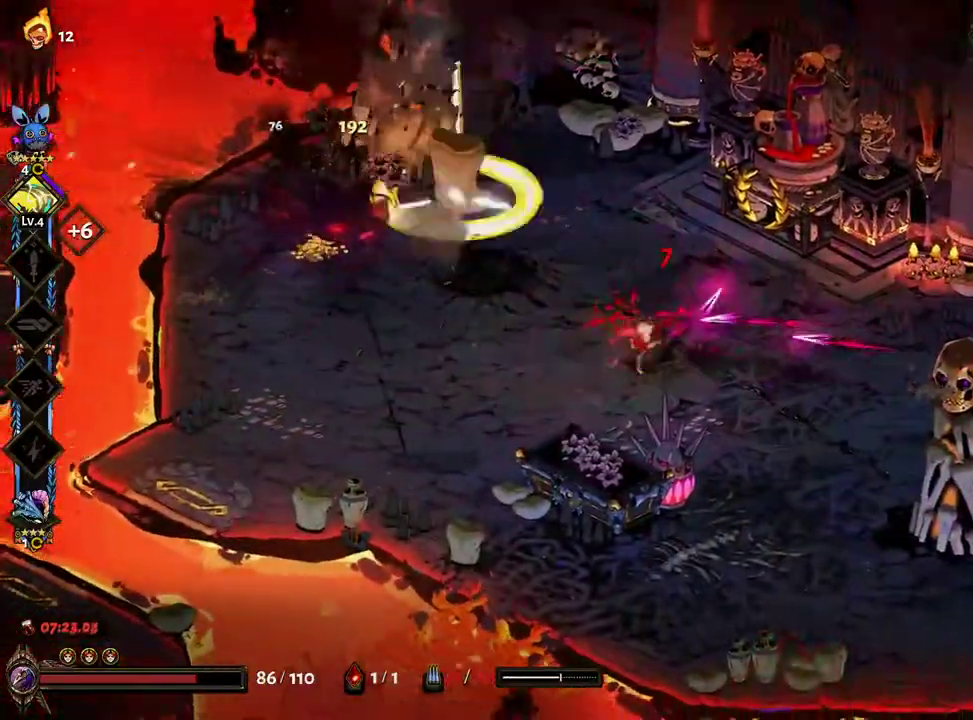
{"dt_ms": 1000, "buttons": ["X"], "left_stick": "down-left", "right_stick": "center"}
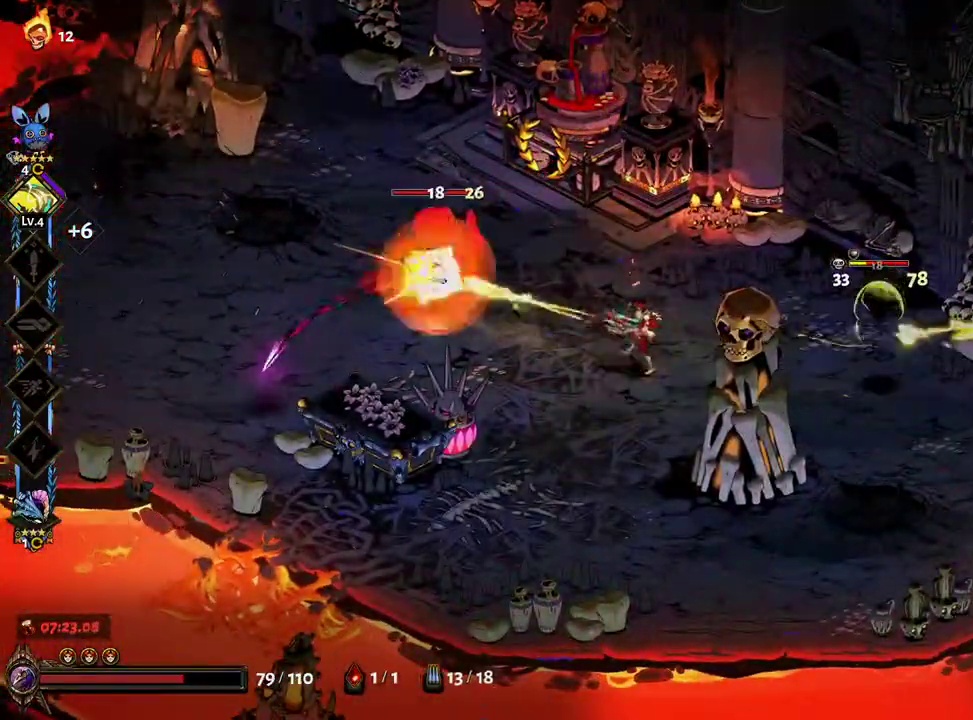
{"dt_ms": 500, "buttons": ["Y", "L1"], "left_stick": "right", "right_stick": "center", "events": [[17, "A", "down"], [33, "left_stick", "left"], [100, "A", "up"], [167, "A", "down"], [250, "A", "up"], [317, "A", "down"], [333, "left_stick", "up"], [383, "A", "up"], [450, "X", "up"], [483, "Y", "down"], [500, "L1", "down"], [500, "left_stick", "right"]]}
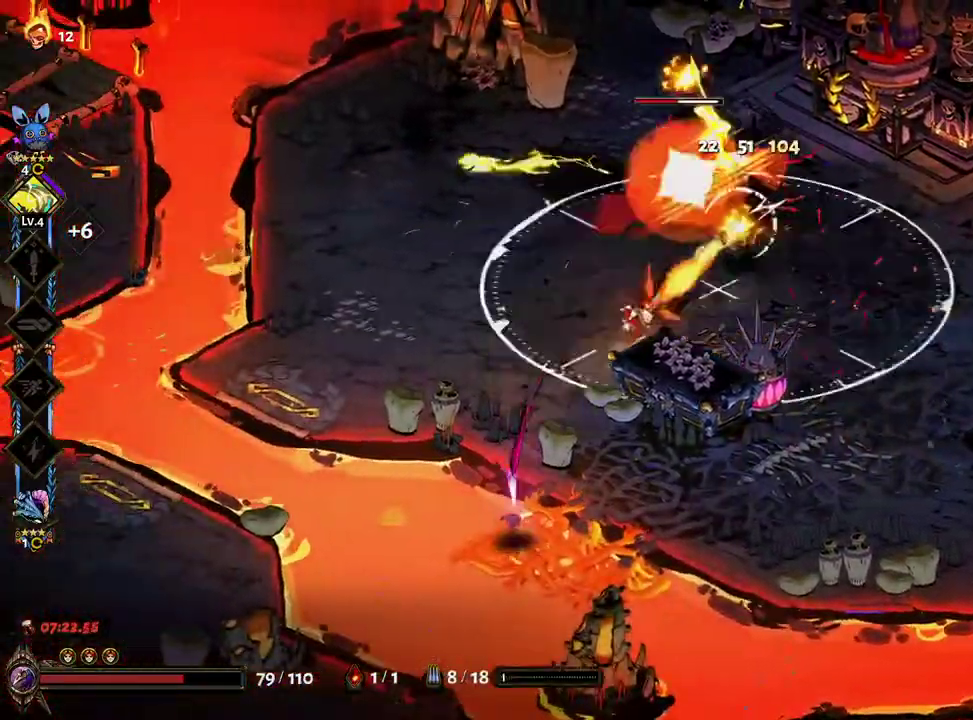
{"dt_ms": 500, "buttons": ["A", "X"], "left_stick": "down-right", "right_stick": "center", "events": [[50, "Y", "up"], [83, "L1", "up"], [117, "B", "down"], [200, "B", "up"], [250, "B", "down"], [300, "left_stick", "down-right"], [317, "B", "up"], [317, "X", "down"], [433, "A", "down"]]}
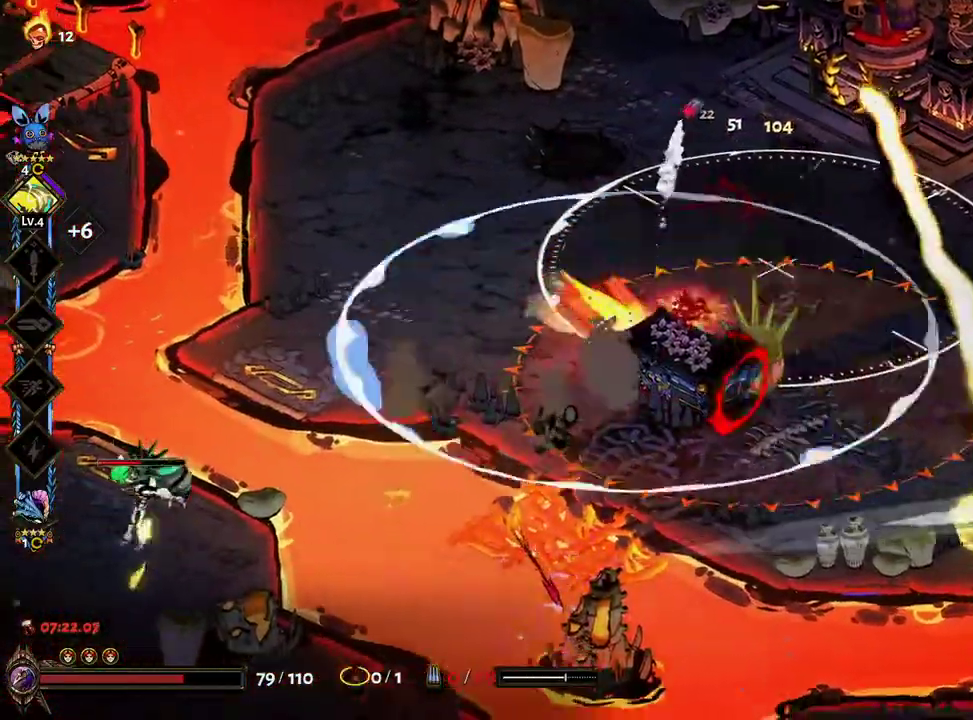
{"dt_ms": 500, "buttons": ["X"], "left_stick": "up-right", "right_stick": "center"}
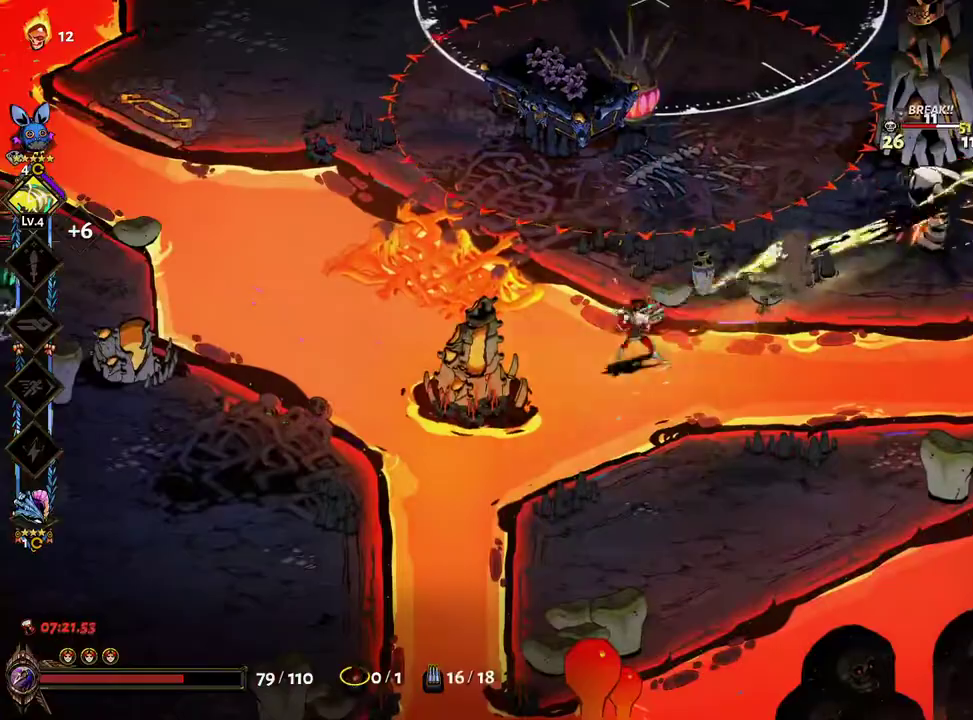
{"dt_ms": 500, "buttons": ["X"], "left_stick": "left", "right_stick": "center", "events": [[150, "left_stick", "down-right"], [217, "left_stick", "down"], [233, "A", "down"], [350, "A", "up"], [367, "left_stick", "down-left"], [417, "A", "down"], [467, "left_stick", "left"], [500, "A", "up"]]}
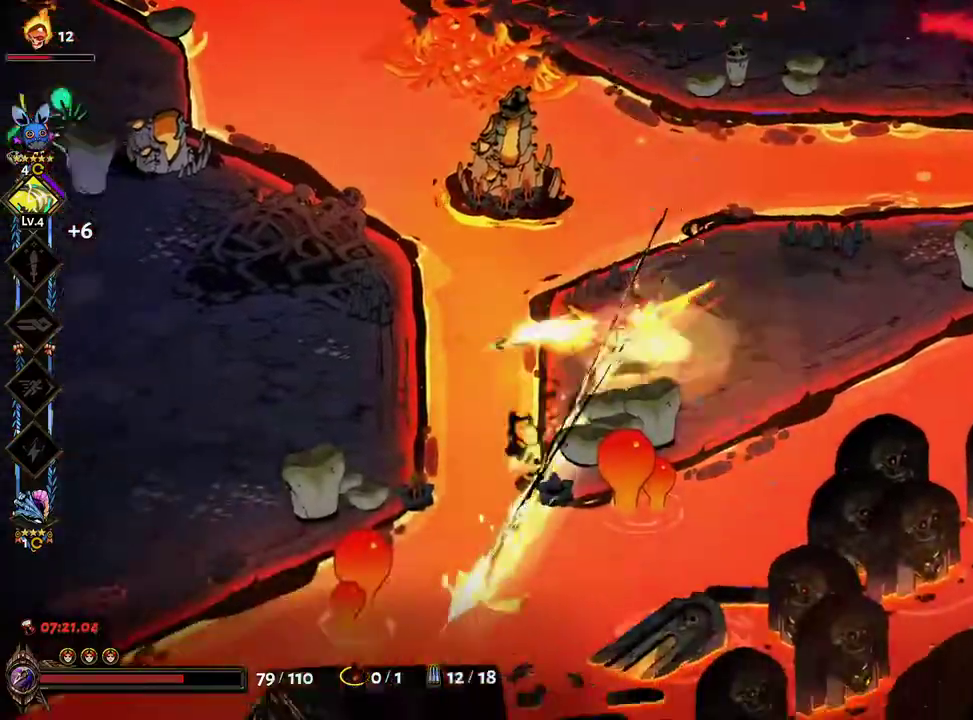
{"dt_ms": 500, "buttons": ["X"], "left_stick": "up-left", "right_stick": "center", "events": [[67, "A", "down"], [167, "A", "up"], [383, "A", "down"], [467, "left_stick", "up-left"], [483, "A", "up"]]}
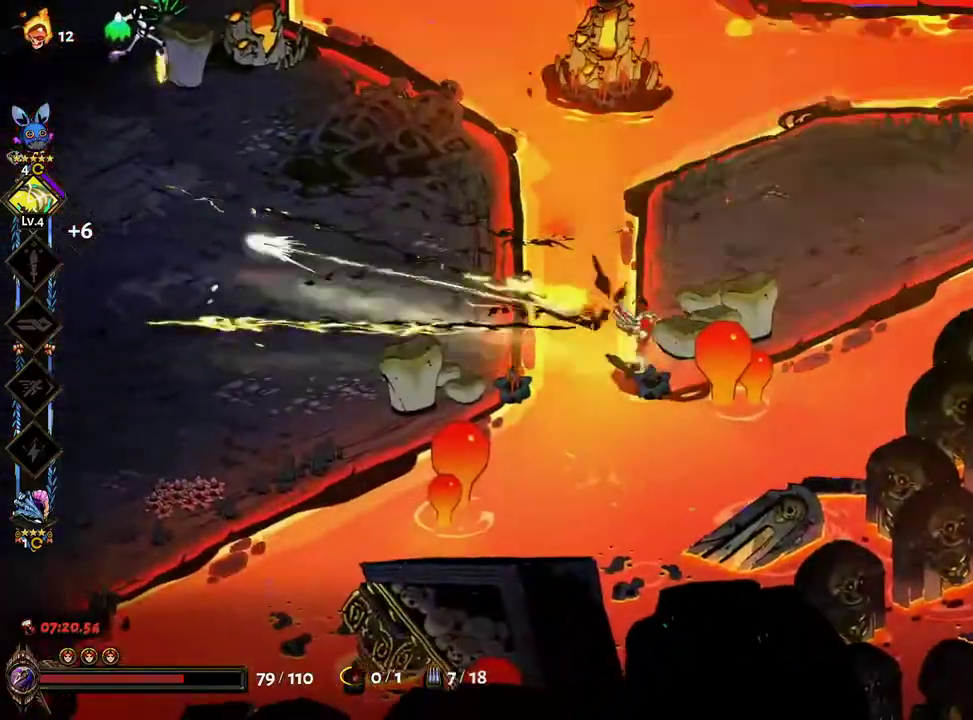
{"dt_ms": 1000, "buttons": [], "left_stick": "left", "right_stick": "center"}
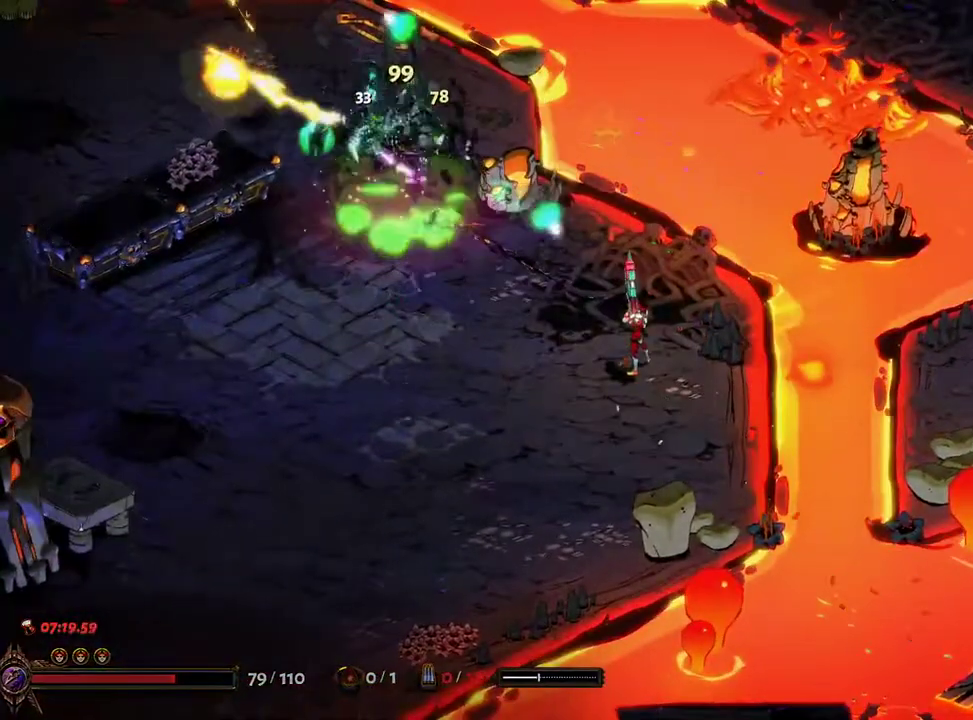
{"dt_ms": 500, "buttons": [], "left_stick": "left", "right_stick": "center", "events": [[250, "R1", "down"], [317, "R1", "up"], [417, "R1", "down"], [467, "R1", "up"]]}
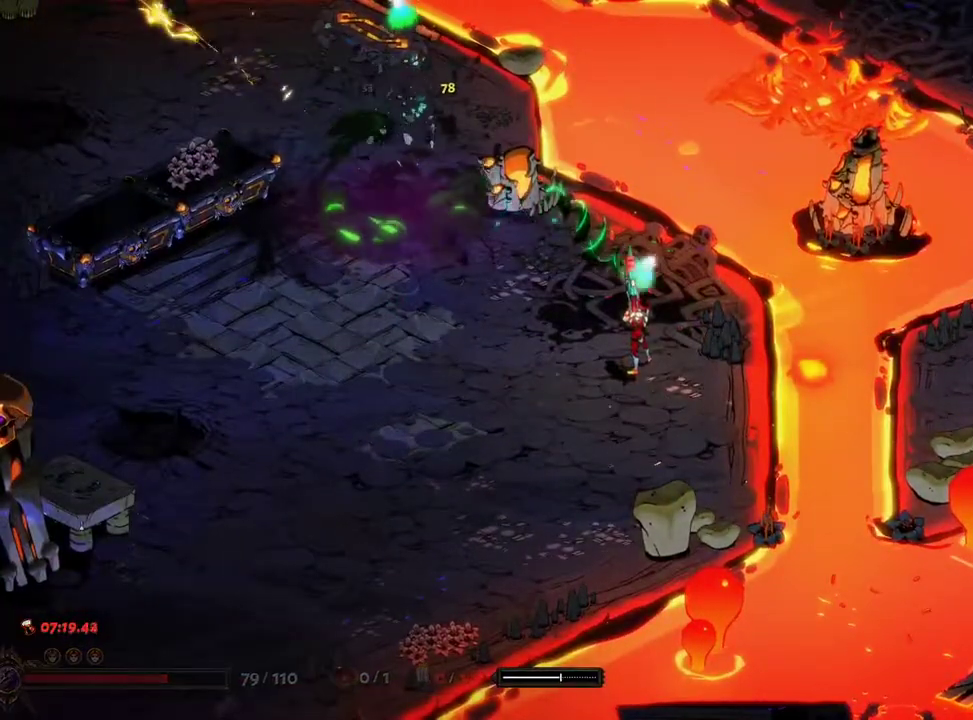
{"dt_ms": 500, "buttons": ["R1"], "left_stick": "down-left", "right_stick": "center", "events": [[50, "R1", "down"], [117, "R1", "up"], [200, "R1", "down"], [233, "left_stick", "up-right"], [250, "R1", "up"], [333, "R1", "down"], [383, "R1", "up"], [383, "left_stick", "up-left"], [450, "R1", "down"], [467, "left_stick", "down-left"]]}
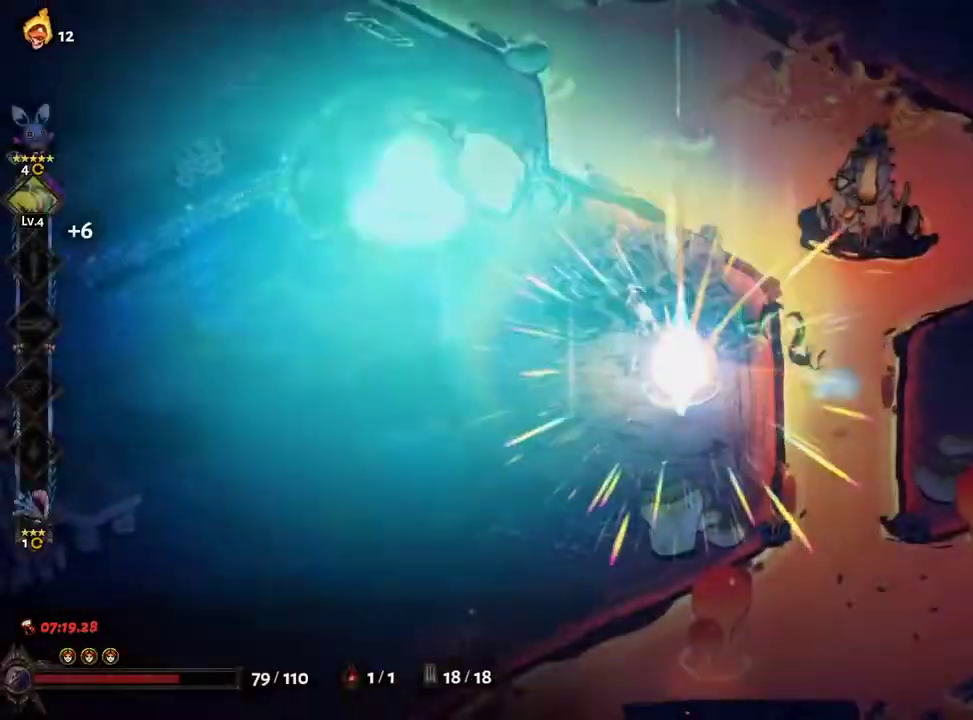
{"dt_ms": 500, "buttons": [], "left_stick": "center", "right_stick": "center", "events": [[17, "R1", "up"], [83, "left_stick", "center"], [200, "A", "down"], [283, "A", "up"], [367, "A", "down"], [417, "A", "up"]]}
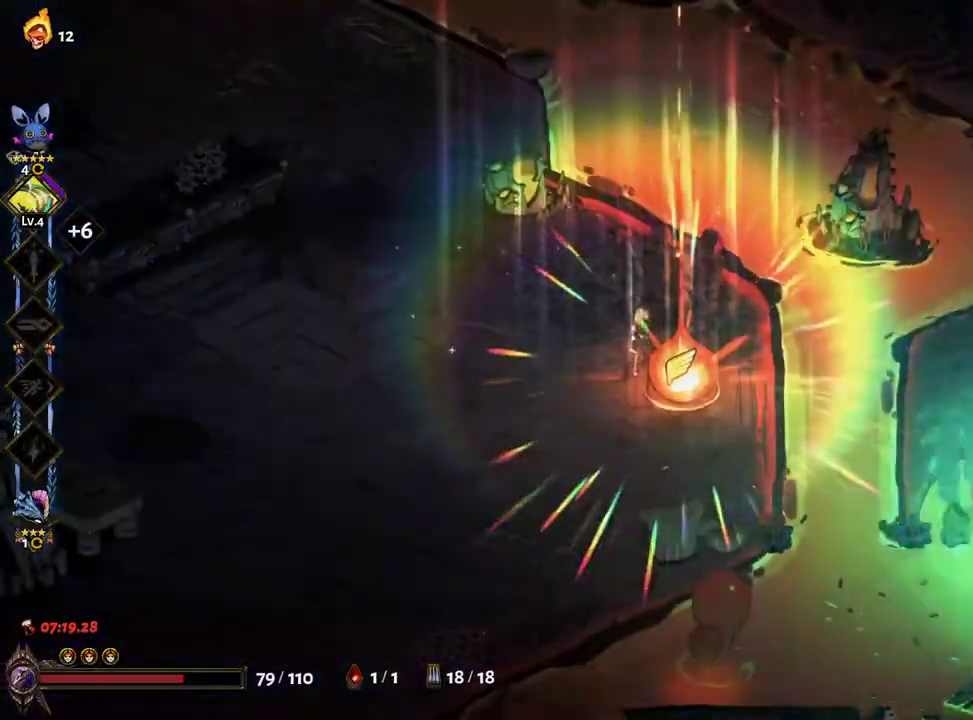
{"dt_ms": 500, "buttons": ["A"], "left_stick": "center", "right_stick": "center", "events": [[17, "A", "down"], [83, "A", "up"], [183, "A", "down"], [250, "A", "up"], [333, "A", "down"], [383, "A", "up"], [500, "A", "down"]]}
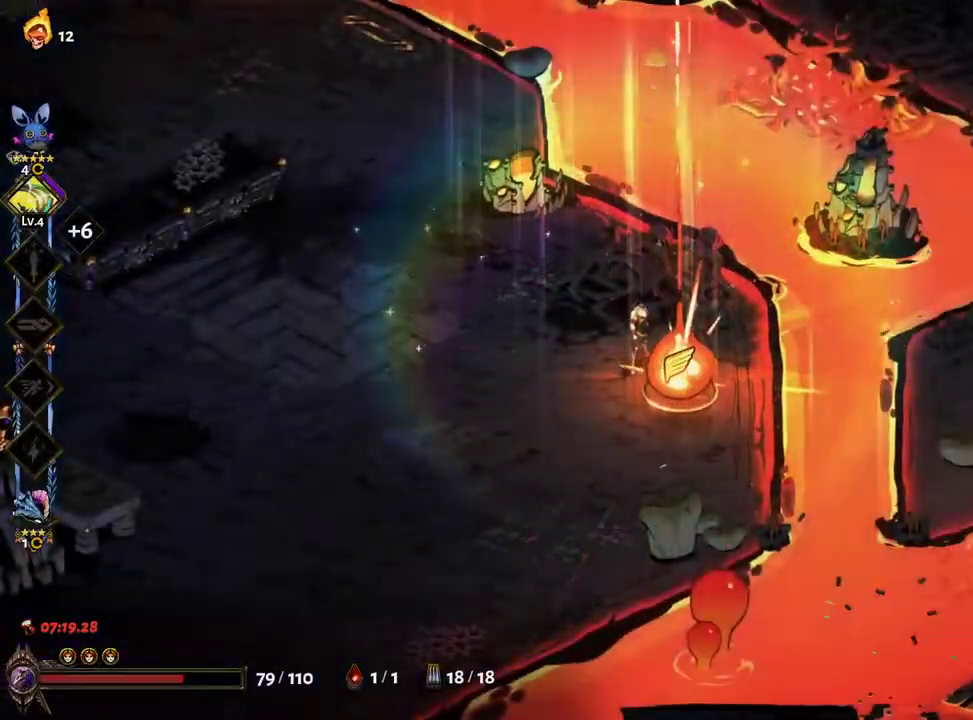
{"dt_ms": 500, "buttons": [], "left_stick": "center", "right_stick": "center", "events": [[50, "A", "up"], [150, "A", "down"], [217, "A", "up"], [317, "A", "down"], [350, "A", "up"], [450, "A", "down"], [500, "A", "up"]]}
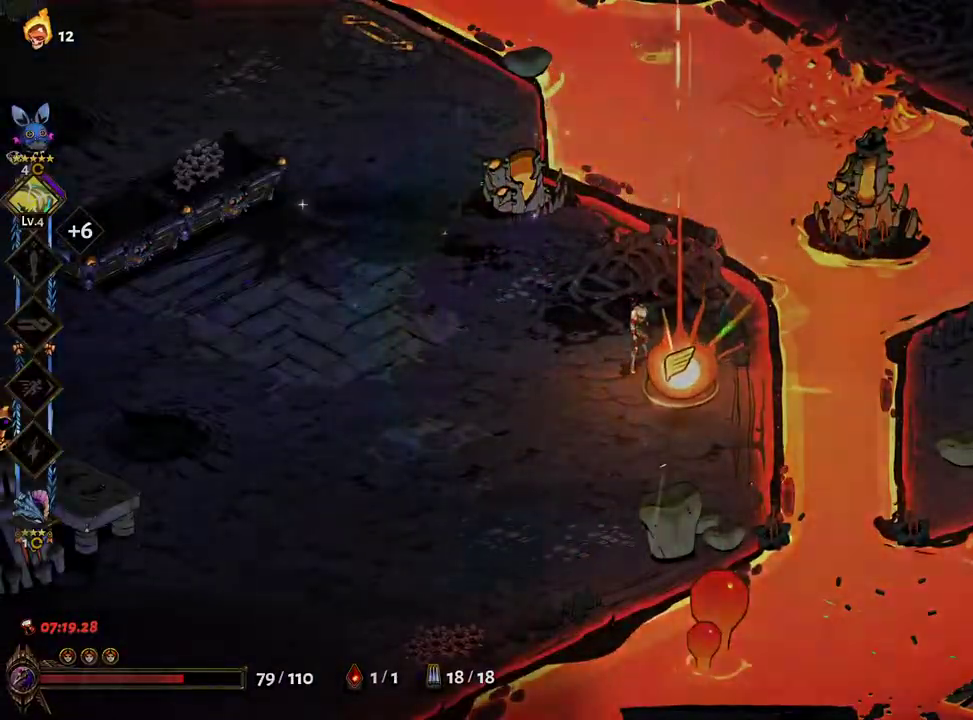
{"dt_ms": 500, "buttons": [], "left_stick": "center", "right_stick": "center"}
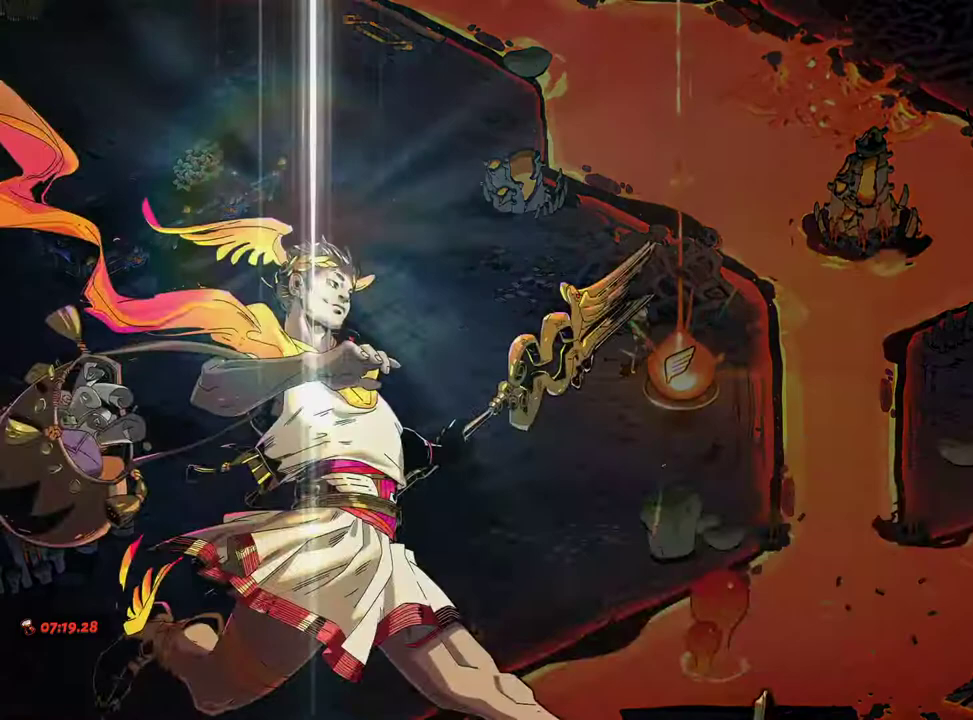
{"dt_ms": 500, "buttons": [], "left_stick": "center", "right_stick": "center", "events": [[17, "A", "down"], [67, "A", "up"], [150, "A", "down"], [200, "A", "up"], [283, "A", "down"], [350, "A", "up"]]}
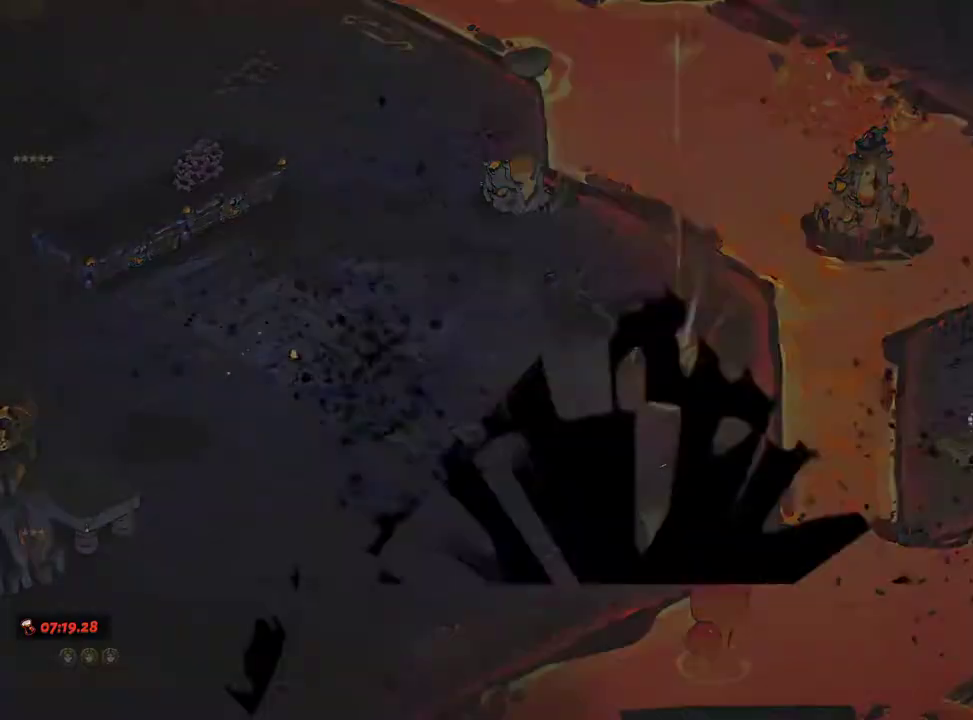
{"dt_ms": 1000, "buttons": ["DPAD_DOWN"], "left_stick": "center", "right_stick": "center"}
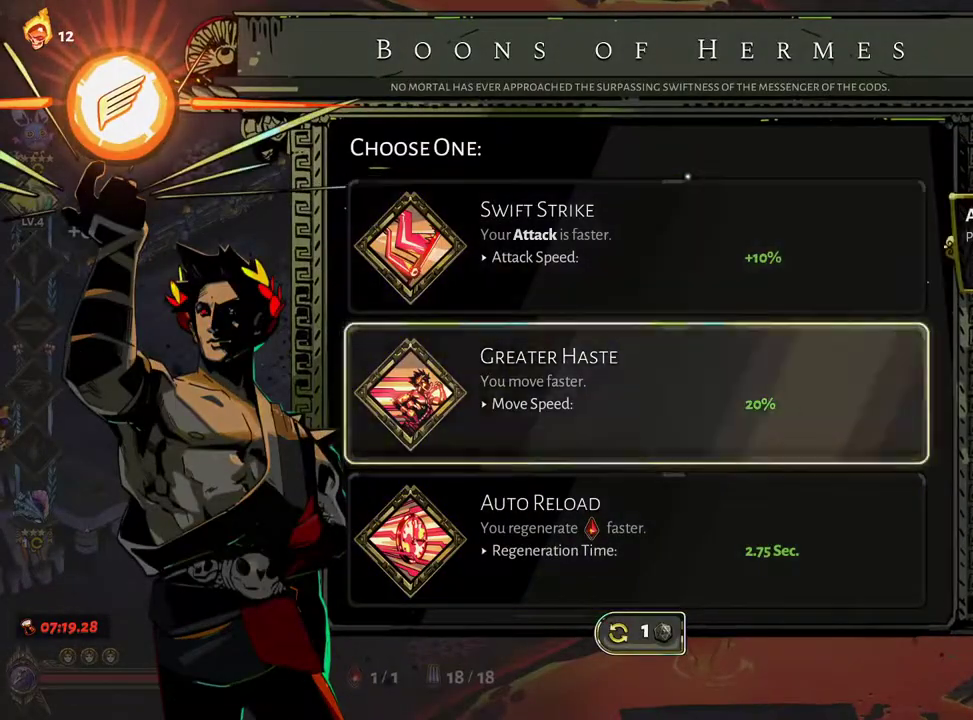
{"dt_ms": 500, "buttons": [], "left_stick": "center", "right_stick": "center", "events": [[17, "DPAD_DOWN", "up"], [367, "DPAD_DOWN", "down"], [467, "DPAD_DOWN", "up"]]}
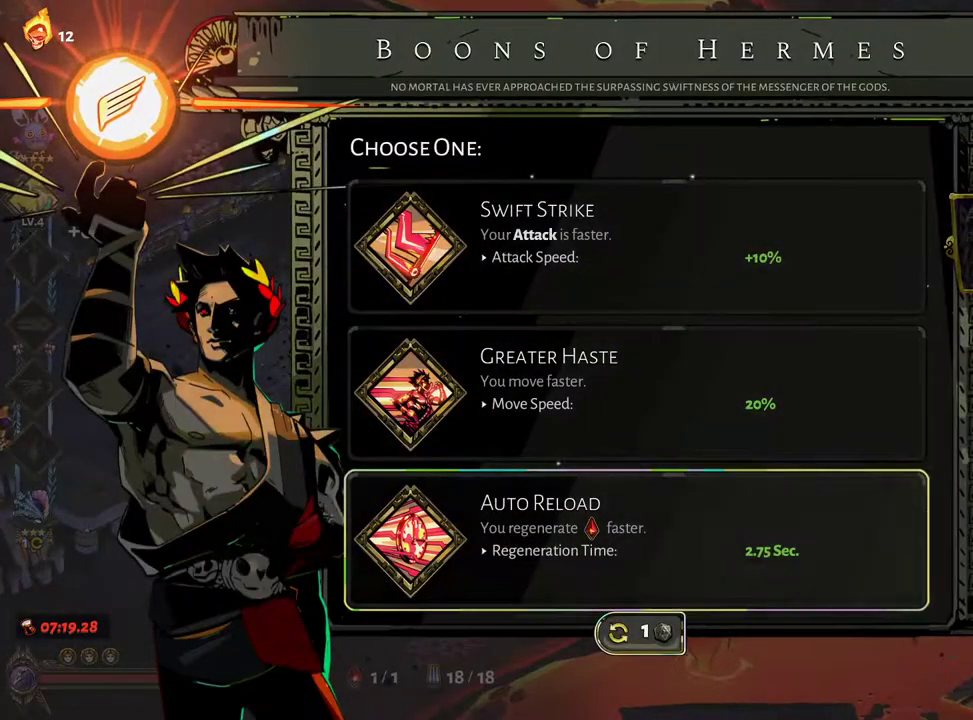
{"dt_ms": 500, "buttons": [], "left_stick": "center", "right_stick": "center", "events": [[17, "DPAD_DOWN", "down"], [100, "DPAD_DOWN", "up"], [117, "A", "down"], [233, "A", "up"]]}
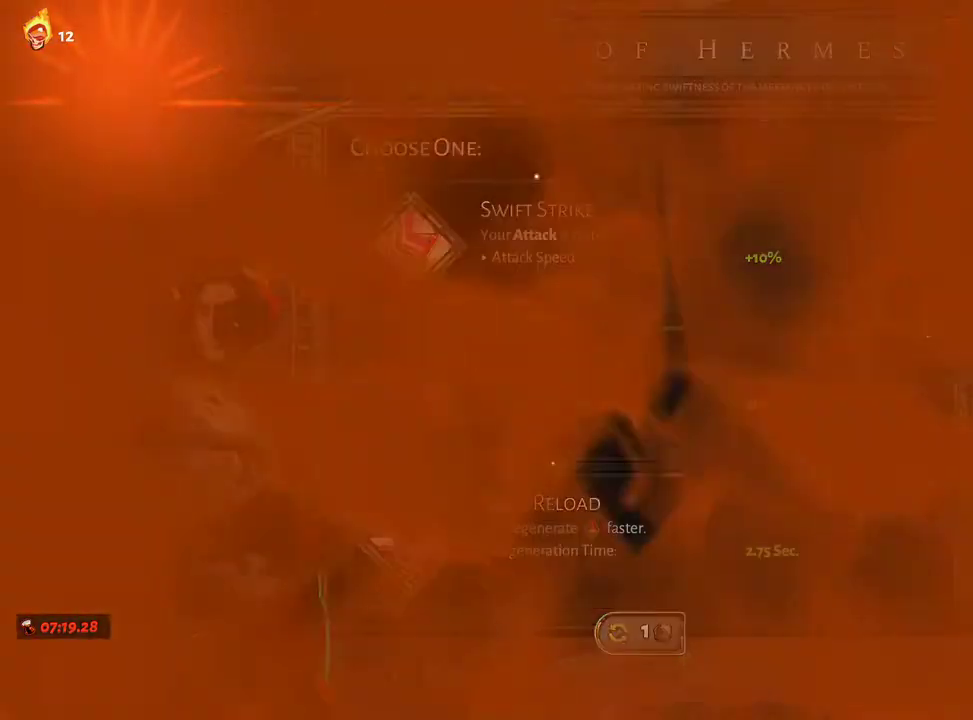
{"dt_ms": 500, "buttons": [], "left_stick": "center", "right_stick": "center", "events": []}
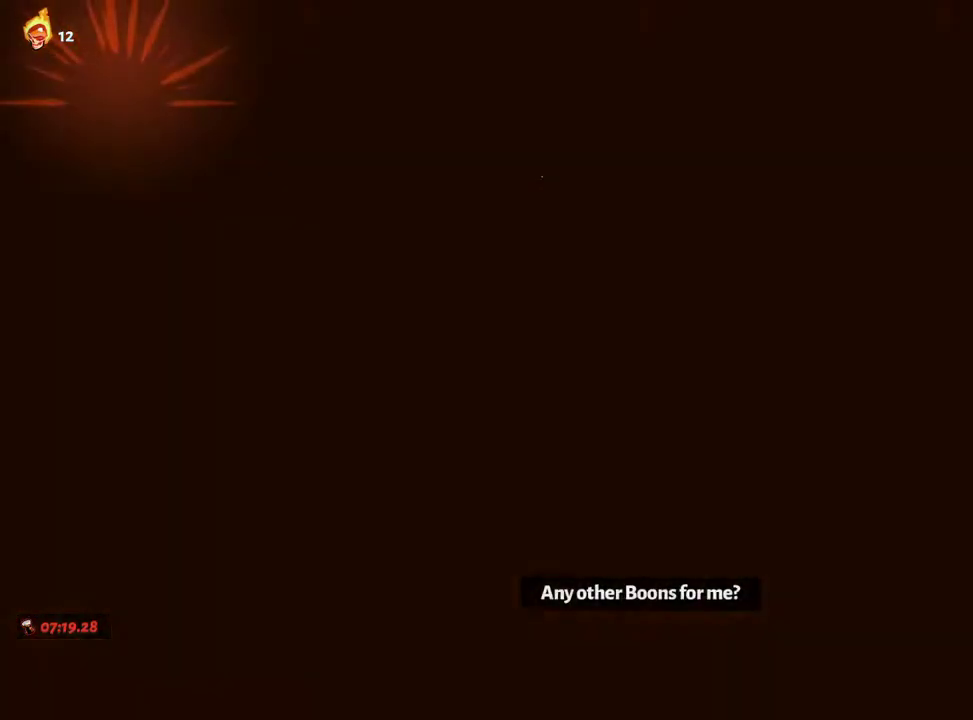
{"dt_ms": 500, "buttons": [], "left_stick": "center", "right_stick": "center", "events": []}
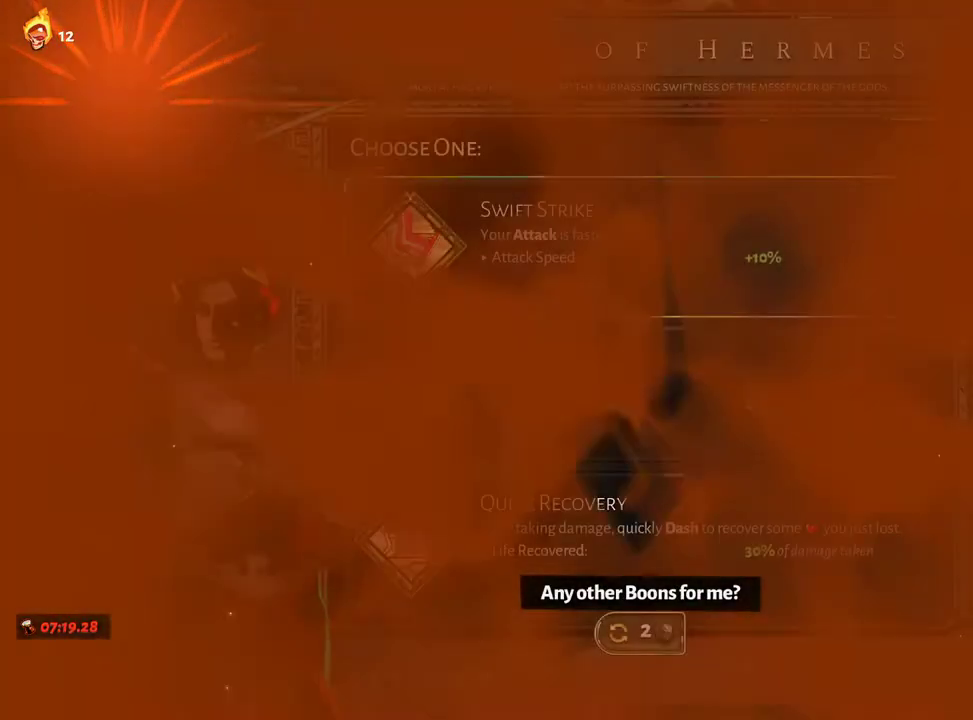
{"dt_ms": 500, "buttons": ["L2"], "left_stick": "center", "right_stick": "center", "events": [[200, "L2", "down"]]}
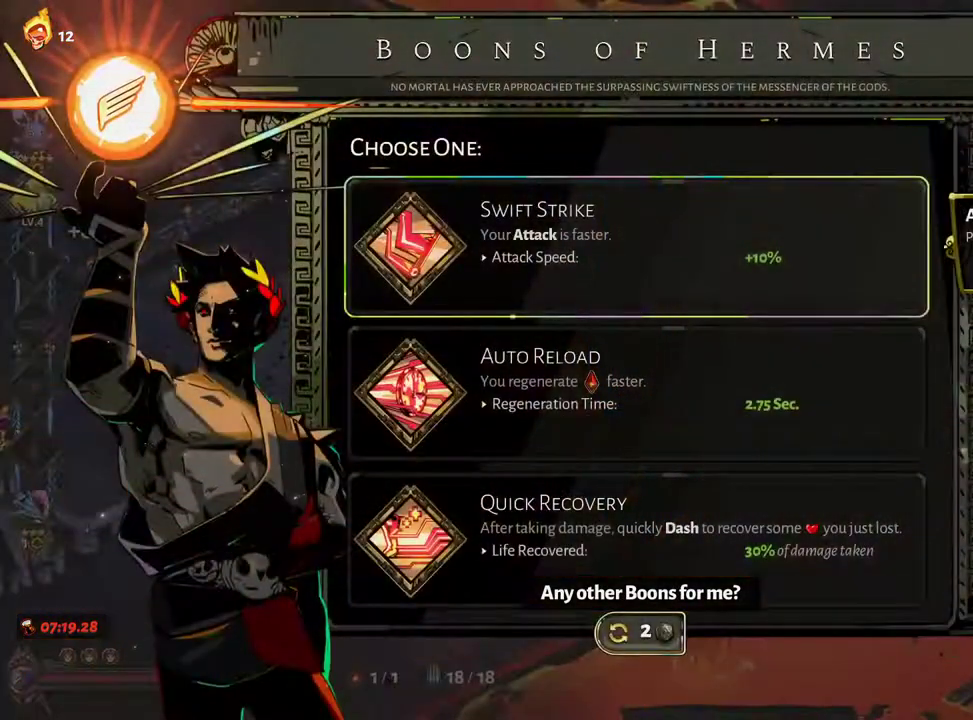
{"dt_ms": 500, "buttons": ["DPAD_UP"], "left_stick": "center", "right_stick": "center"}
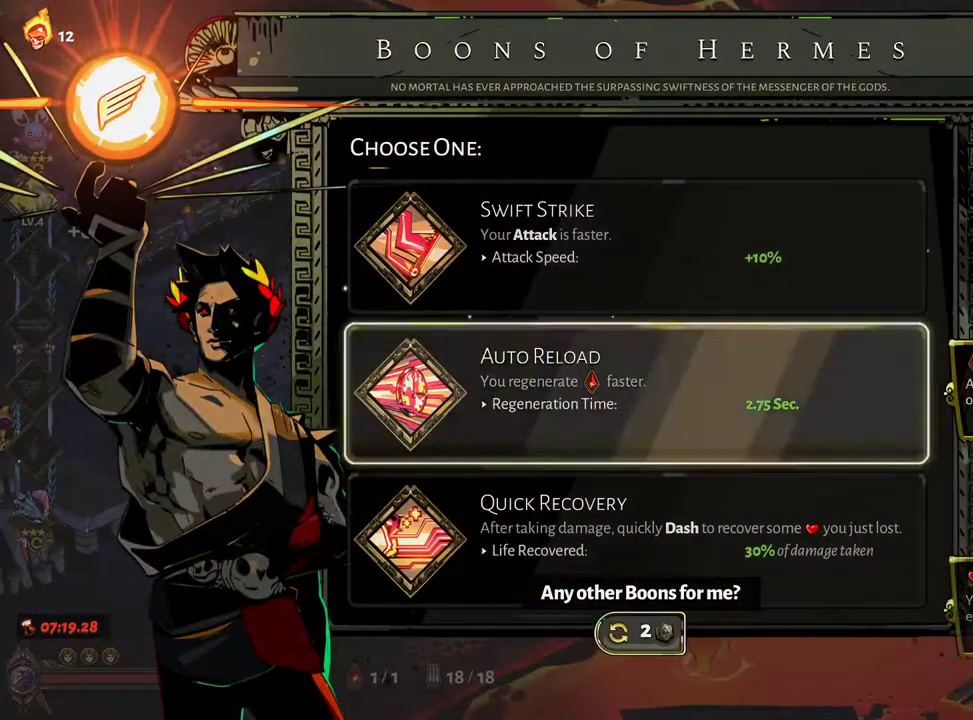
{"dt_ms": 500, "buttons": ["L2"], "left_stick": "center", "right_stick": "center", "events": [[33, "DPAD_UP", "up"], [200, "L2", "down"]]}
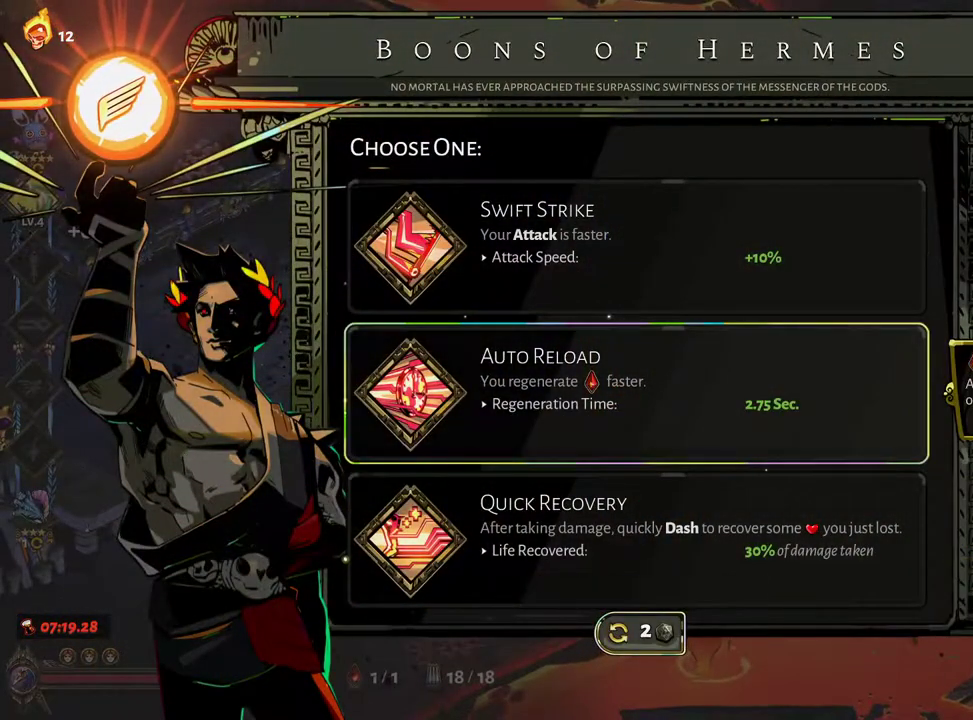
{"dt_ms": 500, "buttons": [], "left_stick": "center", "right_stick": "center", "events": [[100, "DPAD_DOWN", "down"], [117, "L2", "up"], [167, "DPAD_DOWN", "up"], [233, "DPAD_DOWN", "down"], [317, "A", "down"], [317, "DPAD_DOWN", "up"], [450, "A", "up"]]}